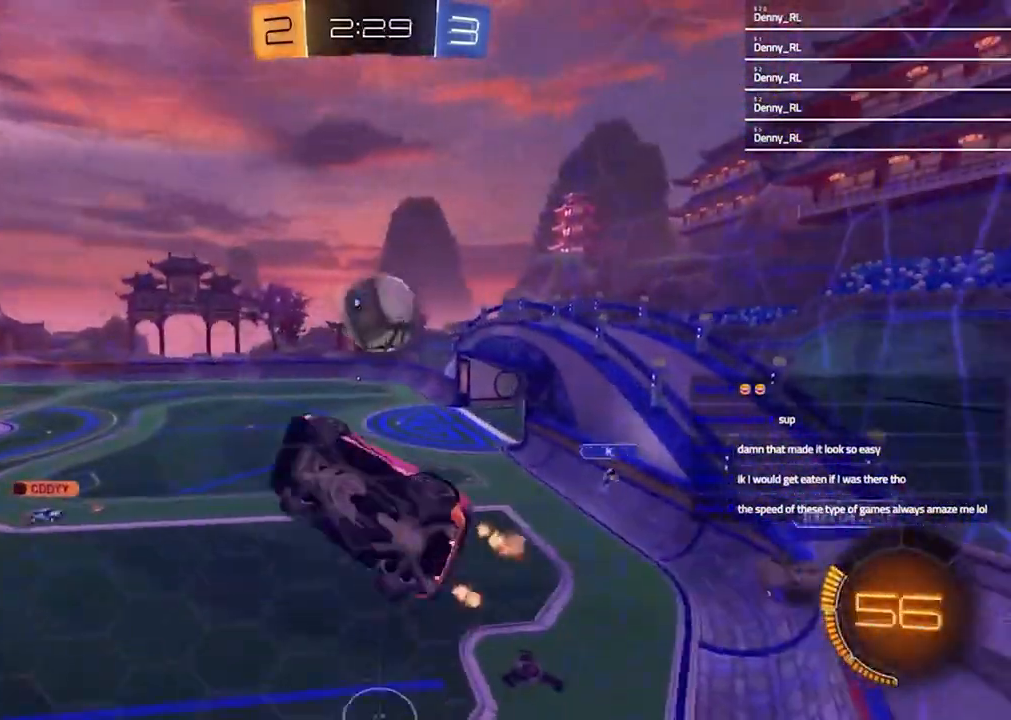
Gameplay with a controller (PlayStation layout); each line is a JSON object with the inputs held at the frame after it (dt_ms = milliseconds from this image to that frame). "events" lists button and stick changes between this image and that frame as [ms after this image, input, new state], when the widget could be followed in between. Not read: R1.
{"dt_ms": 500, "buttons": ["SQUARE", "R2"], "left_stick": "right", "right_stick": "center", "events": [[33, "left_stick", "center"], [67, "CROSS", "down"], [167, "left_stick", "down-right"], [200, "CROSS", "up"], [200, "SQUARE", "down"], [367, "left_stick", "right"]]}
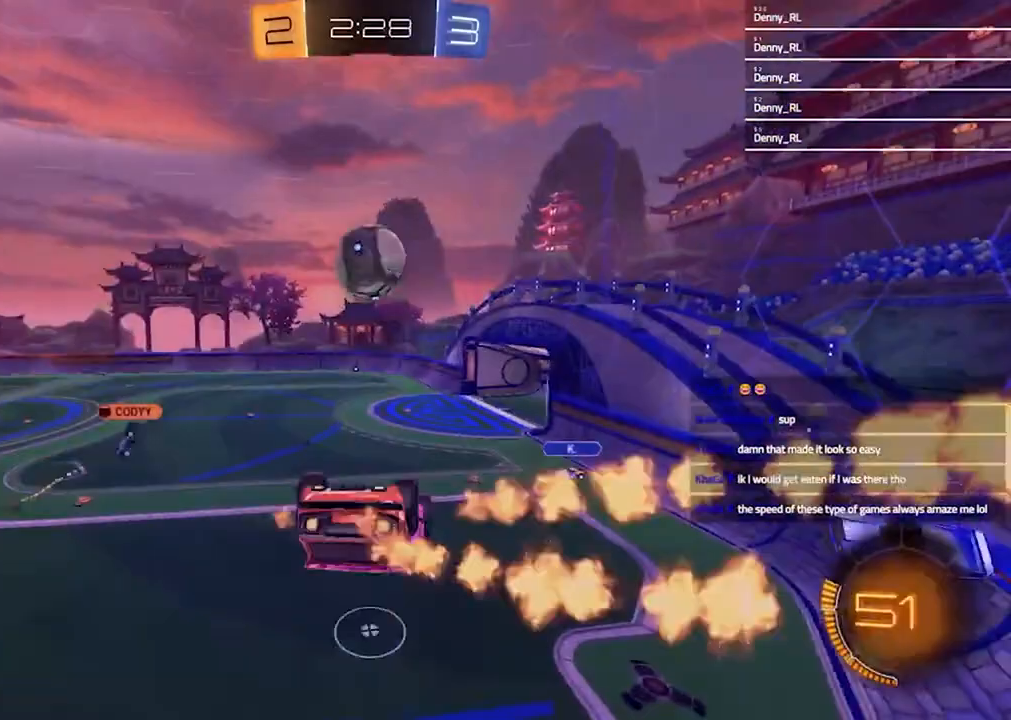
{"dt_ms": 500, "buttons": [], "left_stick": "center", "right_stick": "center", "events": [[233, "left_stick", "center"], [333, "SQUARE", "up"], [467, "R2", "up"]]}
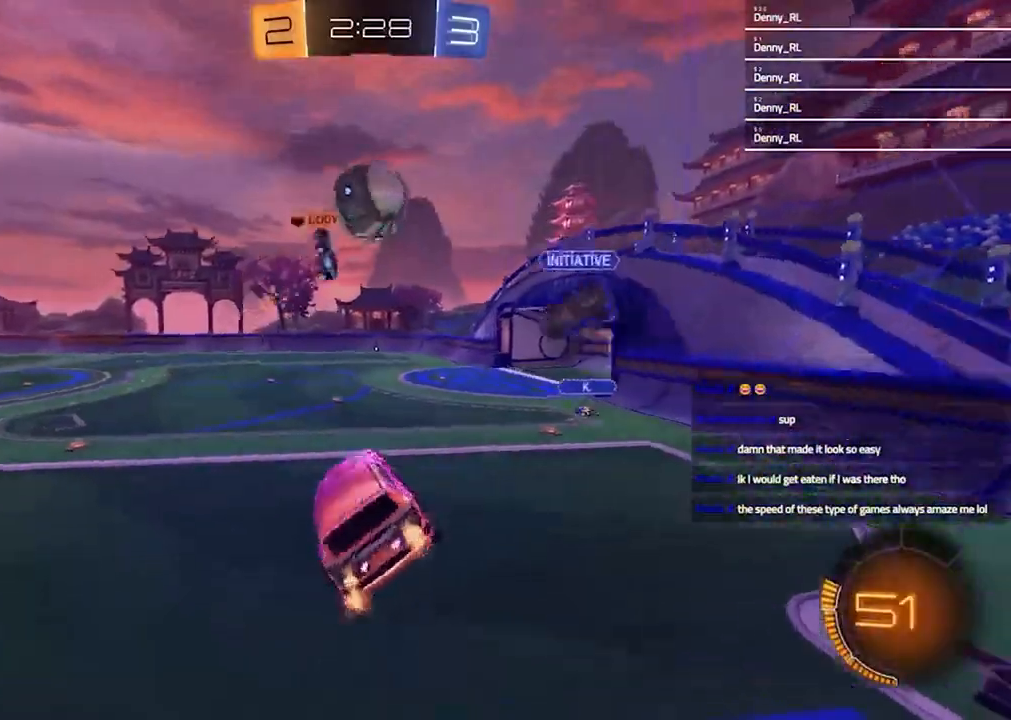
{"dt_ms": 500, "buttons": ["R2"], "left_stick": "left", "right_stick": "center", "events": [[167, "R2", "down"], [367, "R2", "up"], [433, "left_stick", "left"], [500, "R2", "down"]]}
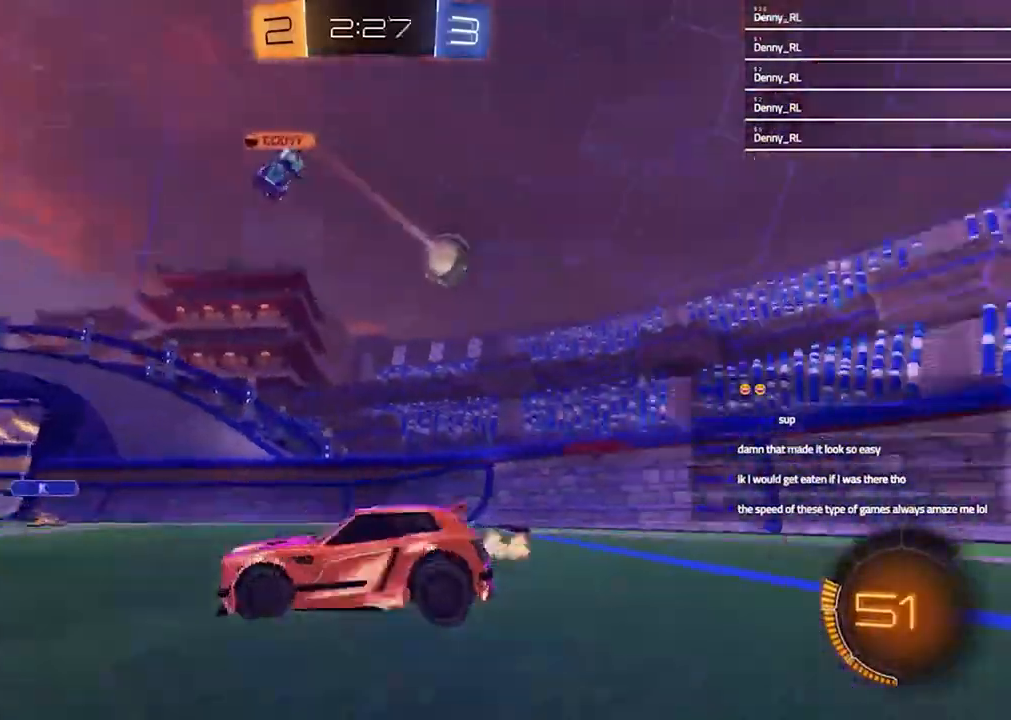
{"dt_ms": 500, "buttons": ["R2"], "left_stick": "right", "right_stick": "center", "events": [[100, "R2", "up"], [167, "left_stick", "center"], [367, "left_stick", "right"], [500, "R2", "down"]]}
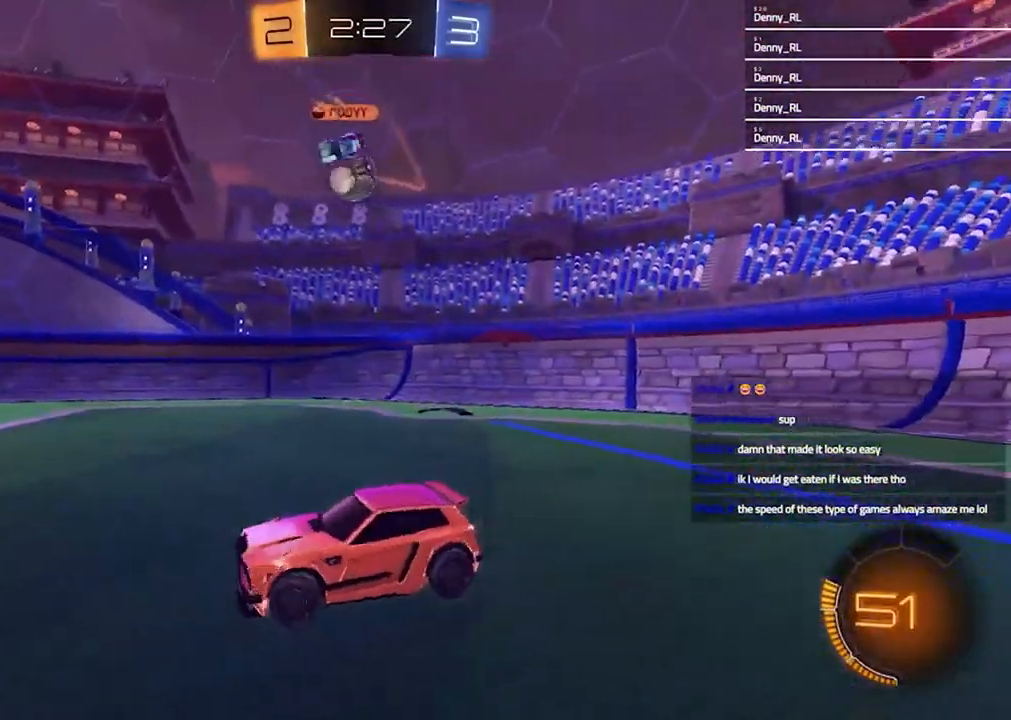
{"dt_ms": 500, "buttons": ["R2"], "left_stick": "left", "right_stick": "center", "events": [[67, "left_stick", "up-right"], [333, "left_stick", "center"], [500, "left_stick", "left"]]}
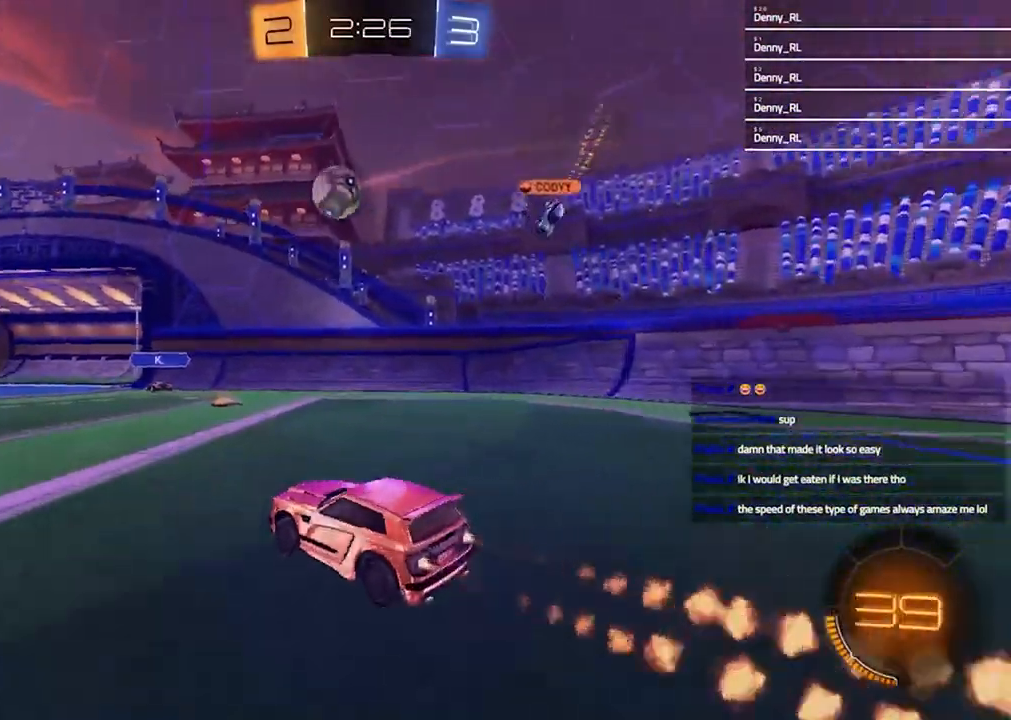
{"dt_ms": 500, "buttons": ["R2"], "left_stick": "center", "right_stick": "center", "events": [[167, "left_stick", "center"]]}
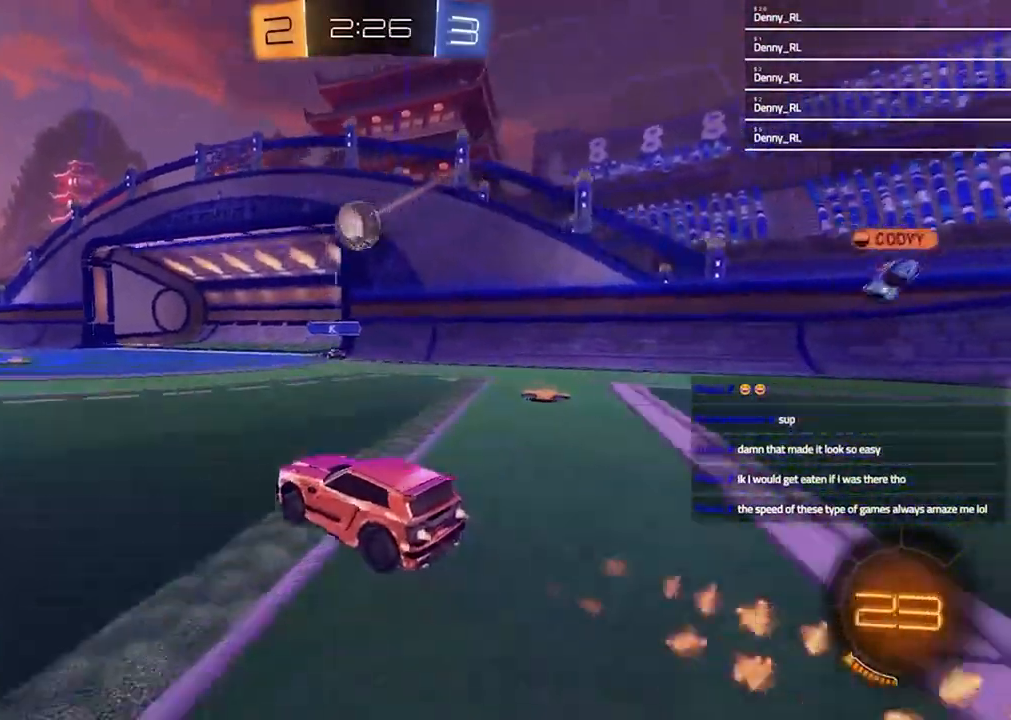
{"dt_ms": 500, "buttons": ["R2"], "left_stick": "center", "right_stick": "center", "events": [[333, "left_stick", "left"], [467, "left_stick", "center"]]}
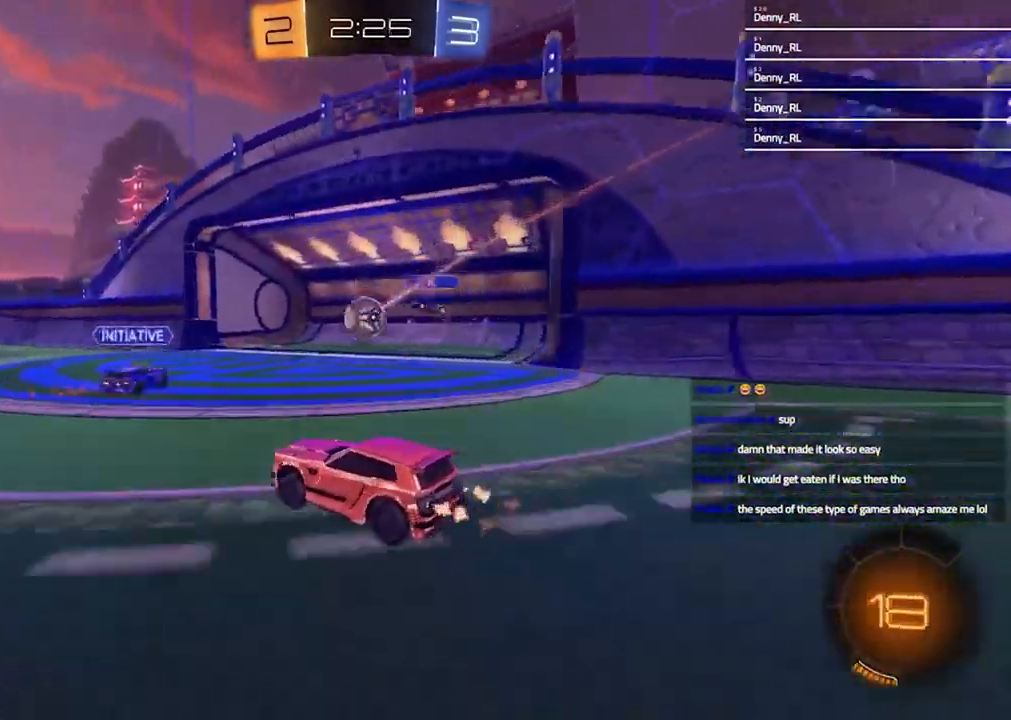
{"dt_ms": 500, "buttons": [], "left_stick": "center", "right_stick": "center"}
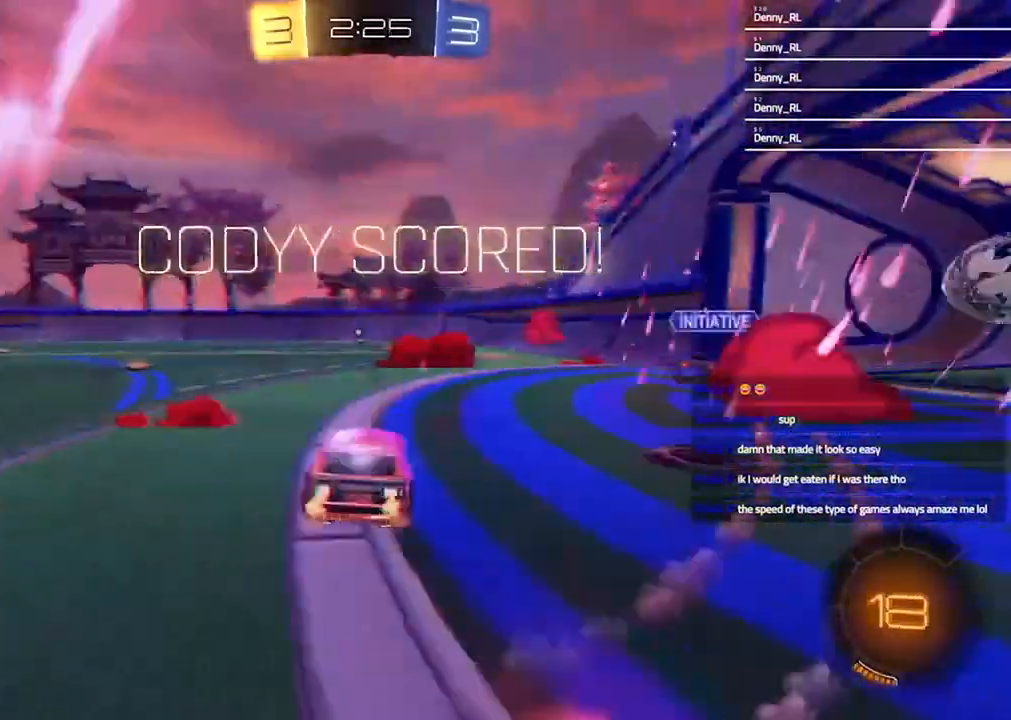
{"dt_ms": 500, "buttons": [], "left_stick": "center", "right_stick": "center", "events": [[200, "DPAD_LEFT", "down"], [300, "DPAD_LEFT", "up"], [400, "DPAD_UP", "down"], [500, "DPAD_UP", "up"]]}
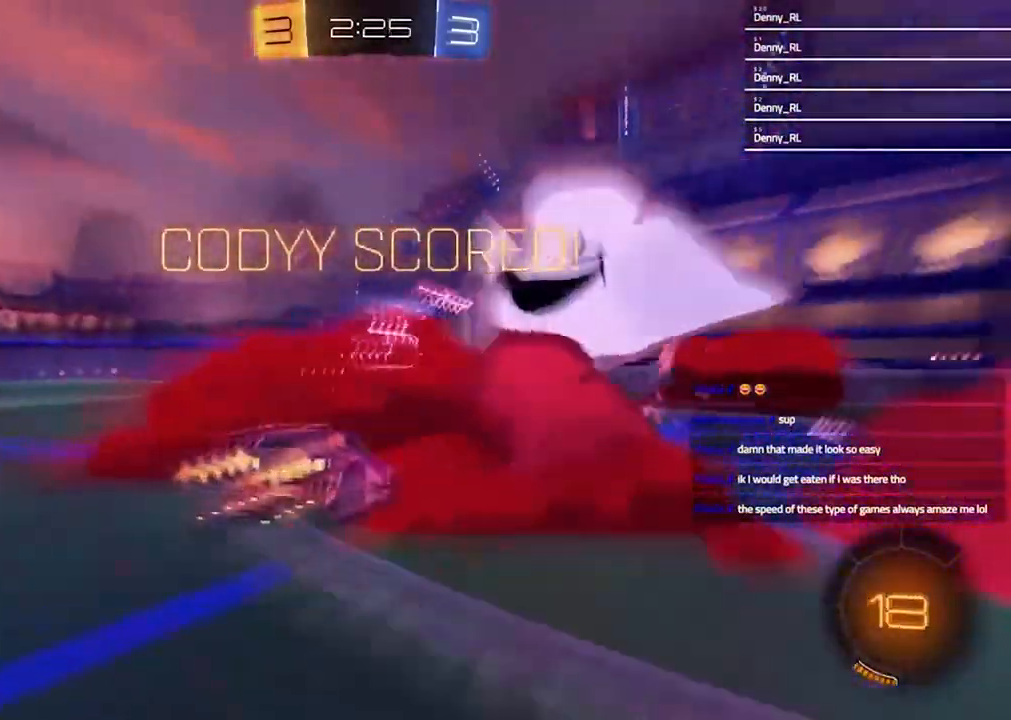
{"dt_ms": 500, "buttons": ["CROSS"], "left_stick": "down-left", "right_stick": "center", "events": [[133, "left_stick", "down-left"], [200, "CROSS", "down"]]}
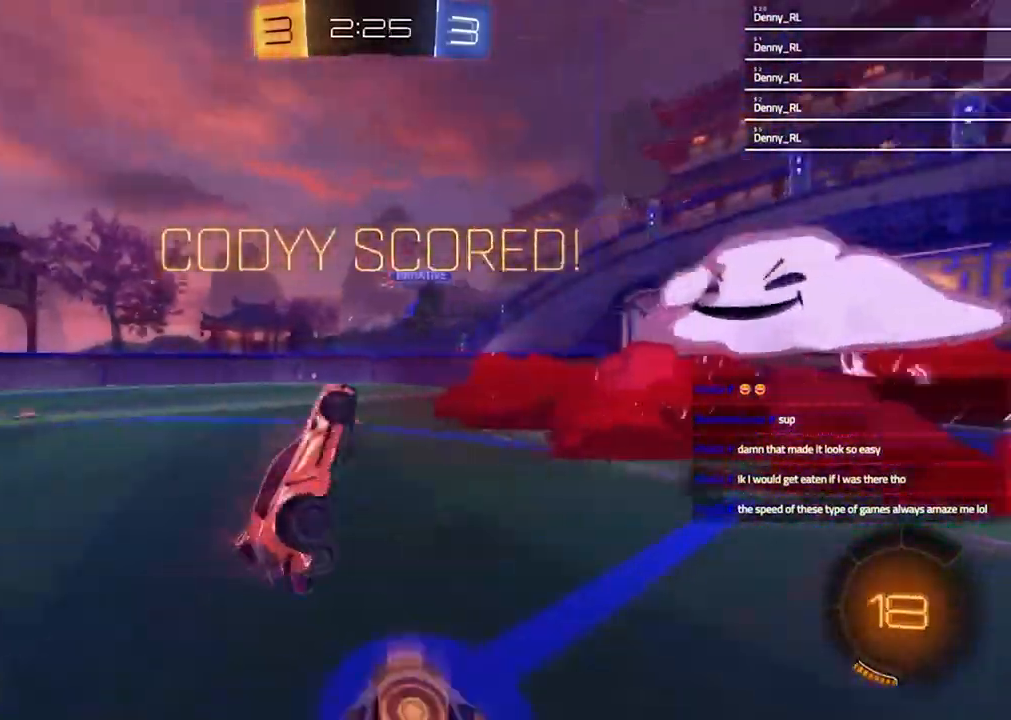
{"dt_ms": 1000, "buttons": ["CROSS", "R2"], "left_stick": "center", "right_stick": "center"}
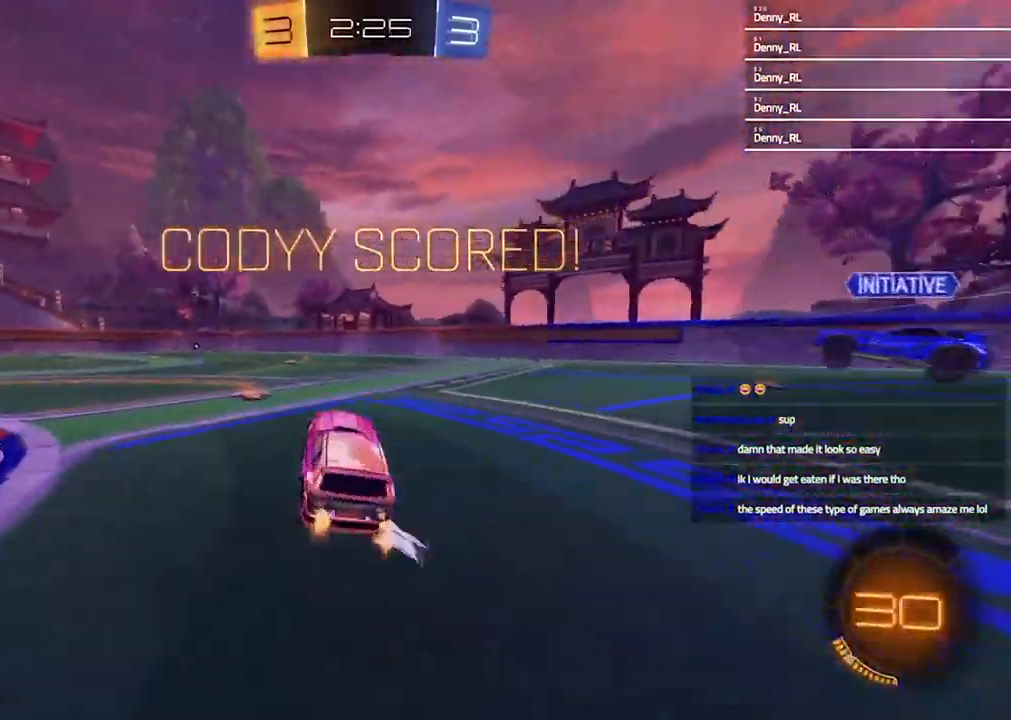
{"dt_ms": 500, "buttons": ["R2"], "left_stick": "center", "right_stick": "center", "events": [[100, "left_stick", "left"], [233, "left_stick", "up"], [333, "left_stick", "down-right"], [400, "CROSS", "up"], [400, "left_stick", "center"]]}
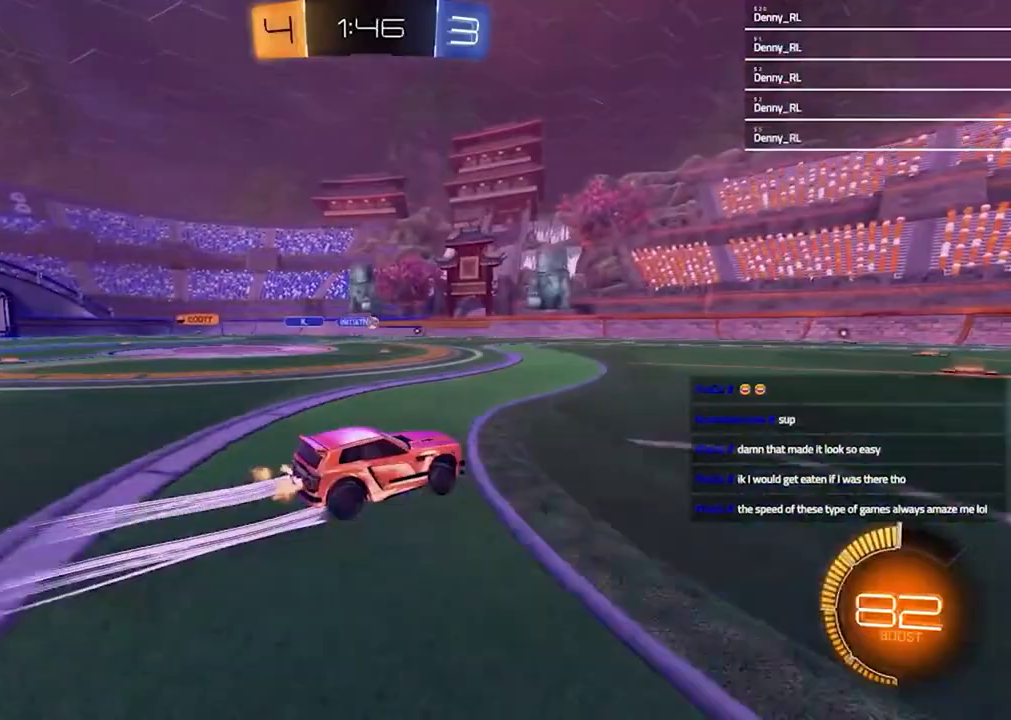
{"dt_ms": 1000, "buttons": ["L1", "L2"], "left_stick": "right", "right_stick": "center"}
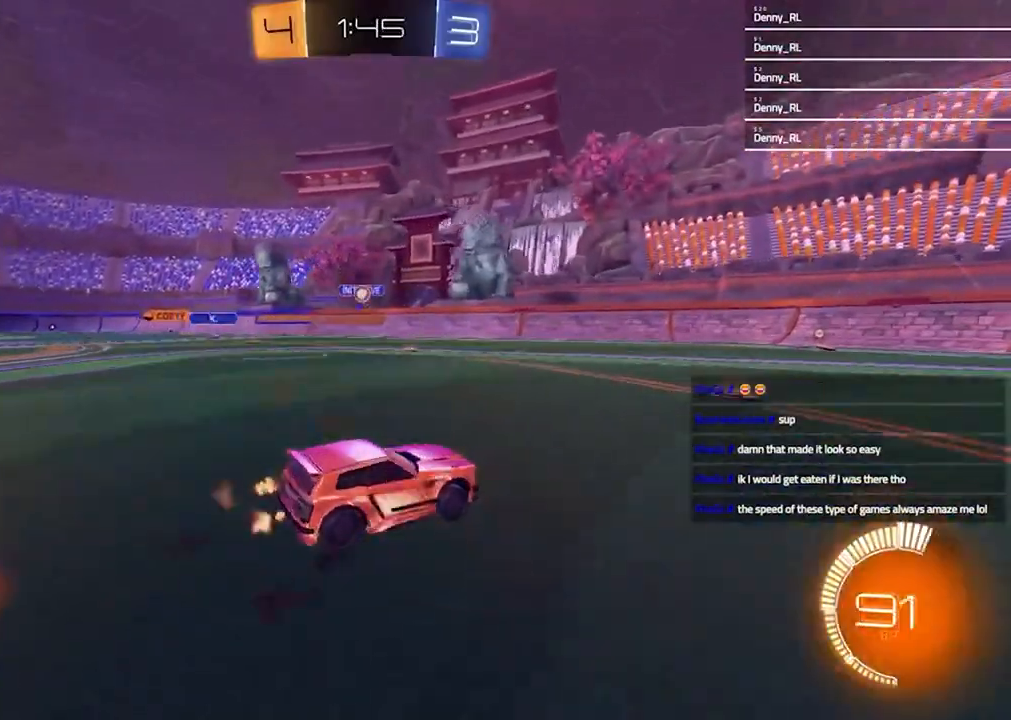
{"dt_ms": 500, "buttons": ["R2"], "left_stick": "center", "right_stick": "center", "events": [[100, "L1", "up"], [133, "L2", "up"], [300, "R2", "down"], [367, "left_stick", "center"]]}
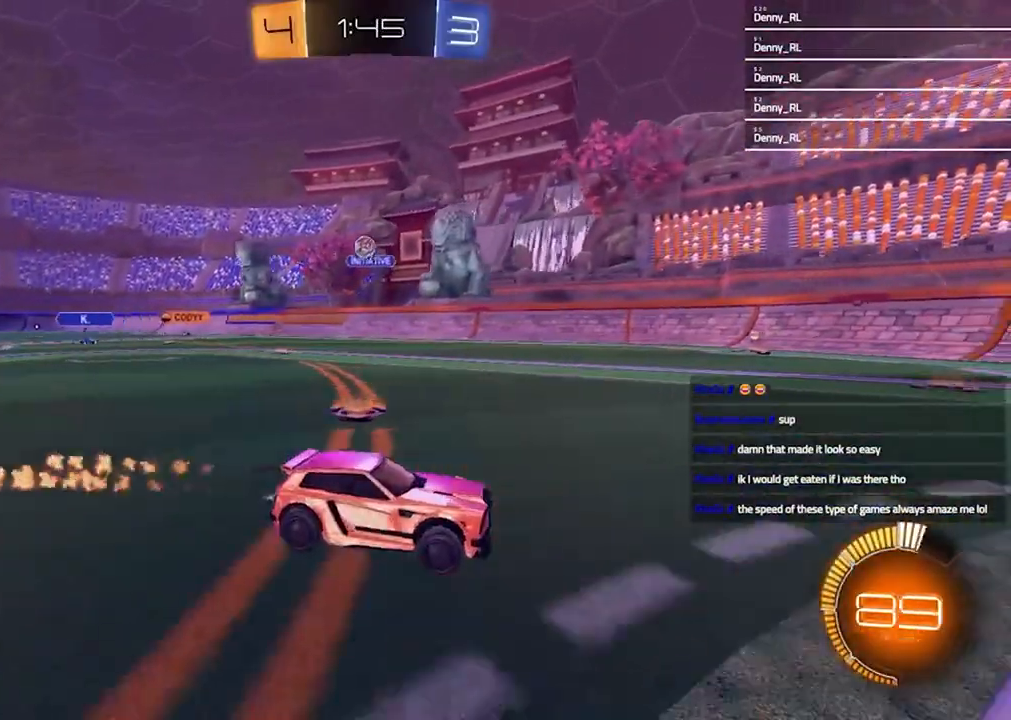
{"dt_ms": 500, "buttons": ["R2"], "left_stick": "center", "right_stick": "center", "events": [[100, "TRIANGLE", "down"], [100, "left_stick", "left"], [200, "TRIANGLE", "up"], [200, "left_stick", "center"], [300, "TRIANGLE", "down"], [400, "TRIANGLE", "up"], [400, "left_stick", "left"], [467, "left_stick", "center"]]}
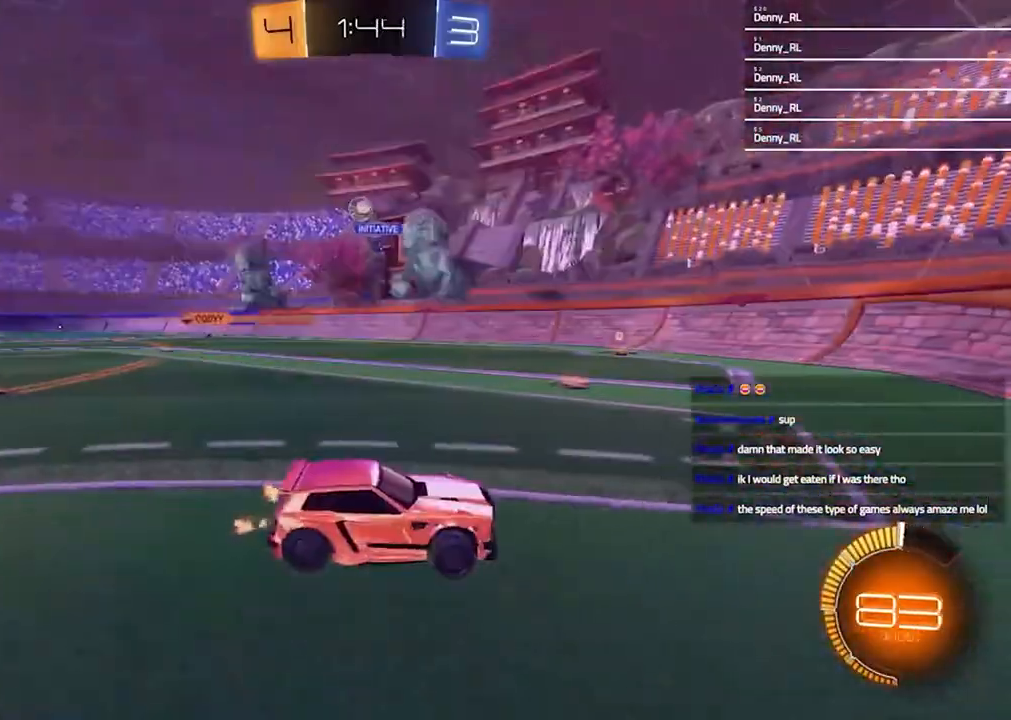
{"dt_ms": 500, "buttons": ["R2"], "left_stick": "right", "right_stick": "center"}
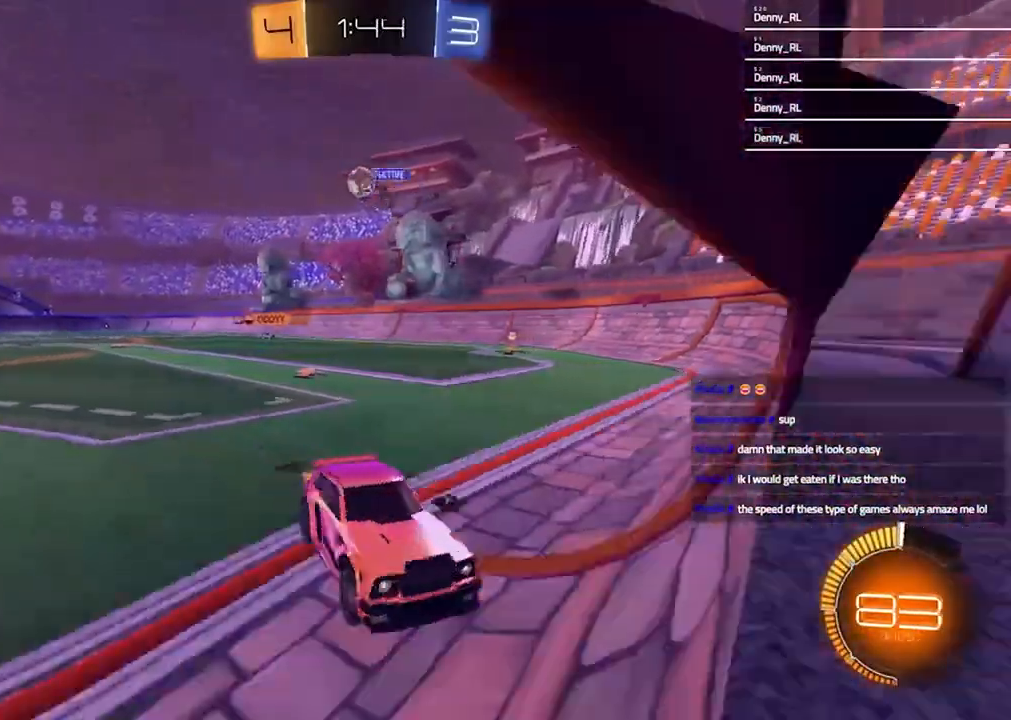
{"dt_ms": 500, "buttons": ["L1", "L2", "R2"], "left_stick": "left", "right_stick": "center", "events": [[67, "left_stick", "center"], [167, "L2", "down"], [167, "R2", "up"], [267, "R2", "down"], [267, "left_stick", "left"], [300, "L2", "up"], [367, "left_stick", "center"], [433, "left_stick", "left"], [467, "L1", "down"], [467, "L2", "down"]]}
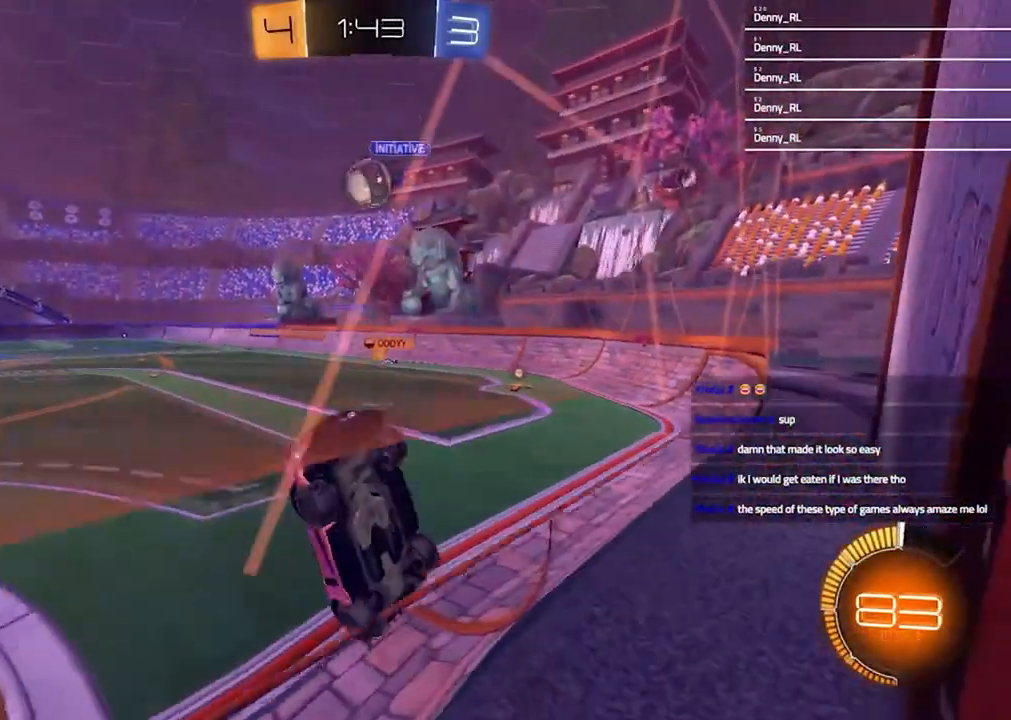
{"dt_ms": 500, "buttons": ["R2"], "left_stick": "center", "right_stick": "center", "events": [[67, "L1", "up"], [67, "L2", "up"], [100, "left_stick", "center"]]}
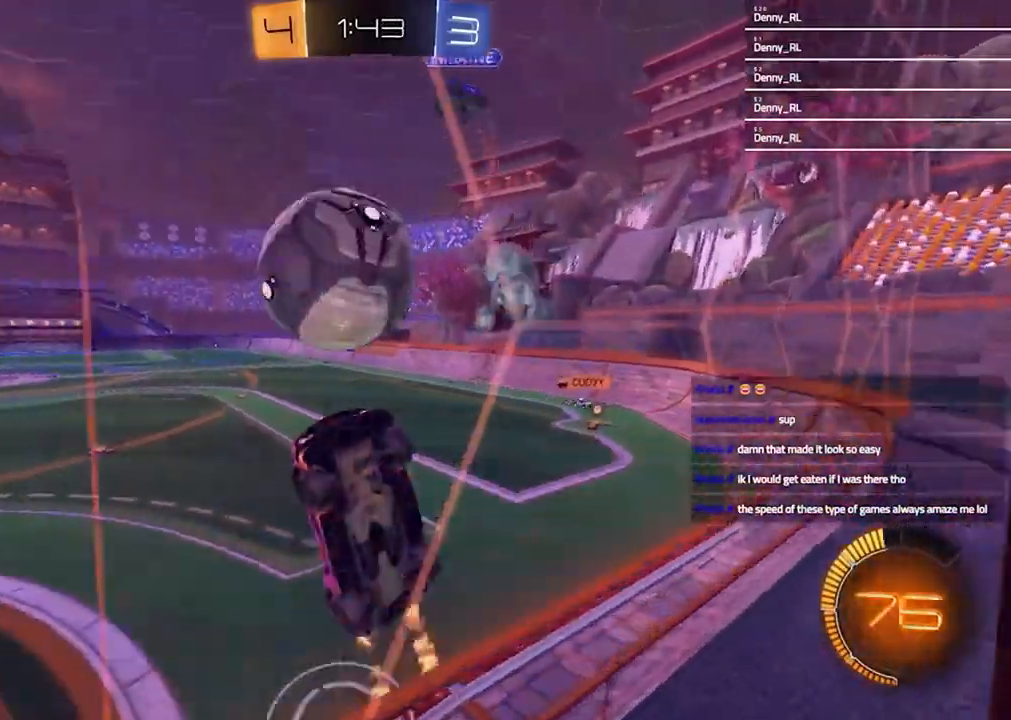
{"dt_ms": 500, "buttons": ["R2"], "left_stick": "right", "right_stick": "center", "events": [[33, "left_stick", "right"]]}
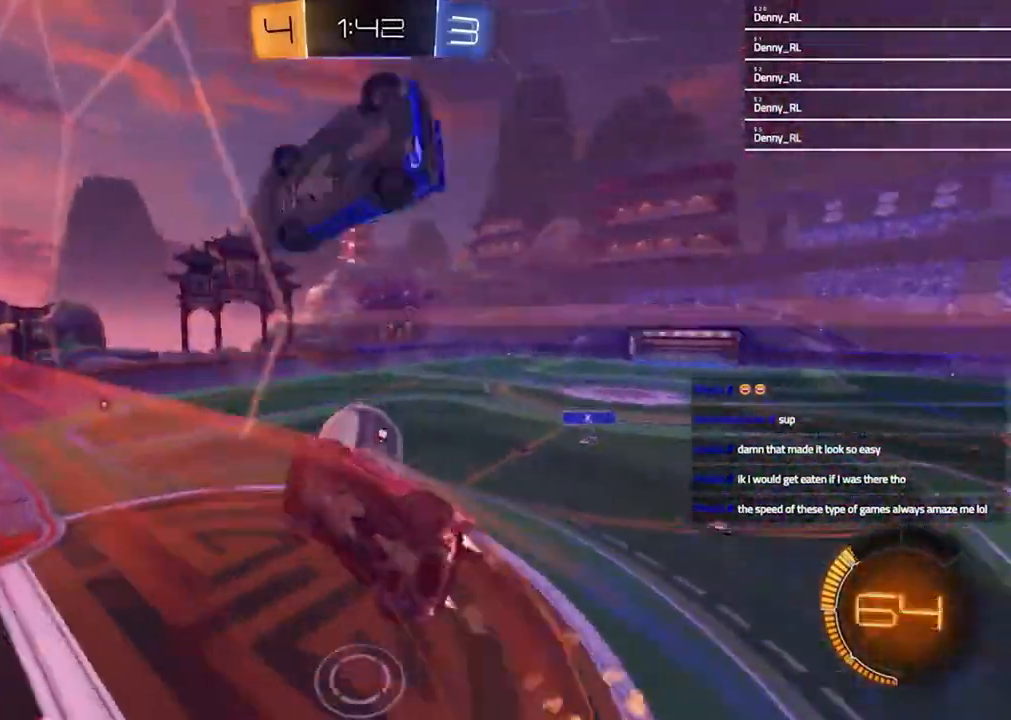
{"dt_ms": 500, "buttons": ["R2"], "left_stick": "down-left", "right_stick": "center", "events": [[100, "CROSS", "down"], [133, "left_stick", "center"], [267, "CROSS", "up"], [267, "L1", "down"], [267, "left_stick", "down-left"], [300, "R2", "up"], [433, "R2", "down"], [500, "L1", "up"]]}
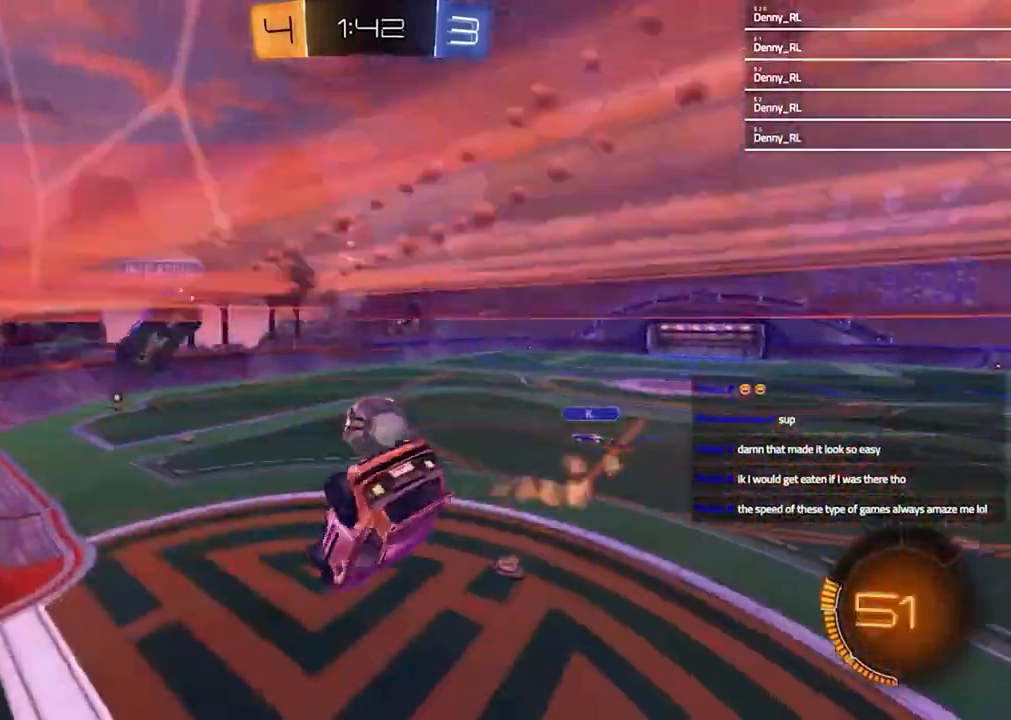
{"dt_ms": 500, "buttons": ["L1", "R2"], "left_stick": "up-right", "right_stick": "center", "events": [[267, "left_stick", "left"], [333, "R2", "up"], [433, "L1", "down"], [467, "R2", "down"], [467, "left_stick", "up-right"]]}
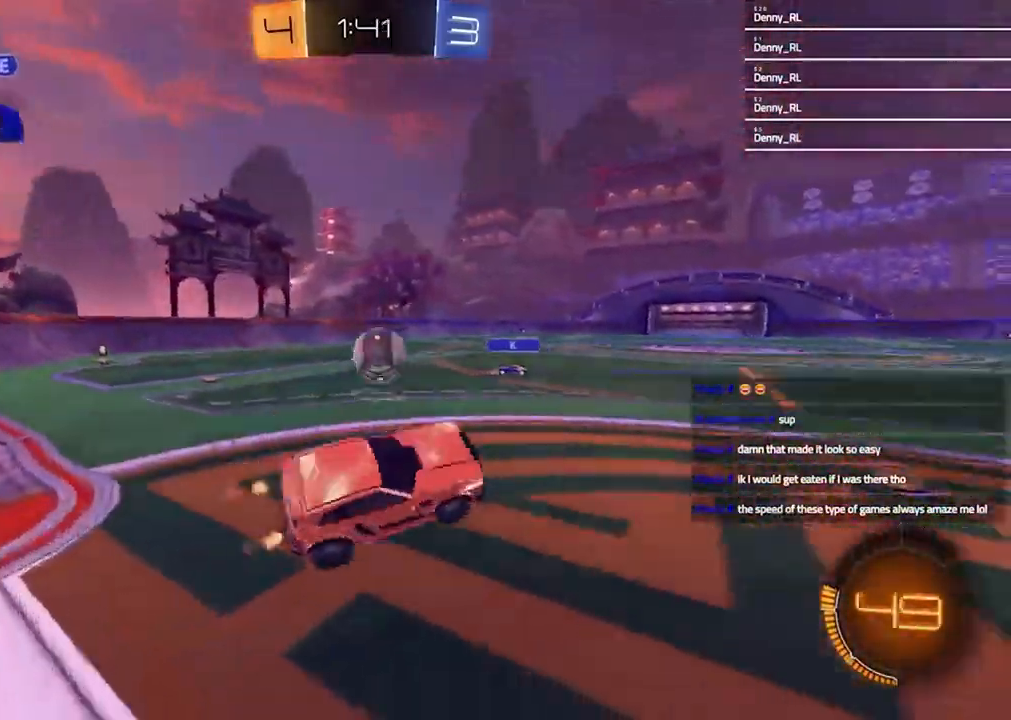
{"dt_ms": 500, "buttons": ["R2"], "left_stick": "left", "right_stick": "center", "events": [[67, "CROSS", "down"], [100, "left_stick", "up-left"], [167, "CROSS", "up"], [200, "L1", "up"], [200, "R2", "up"], [200, "left_stick", "left"], [367, "R2", "down"]]}
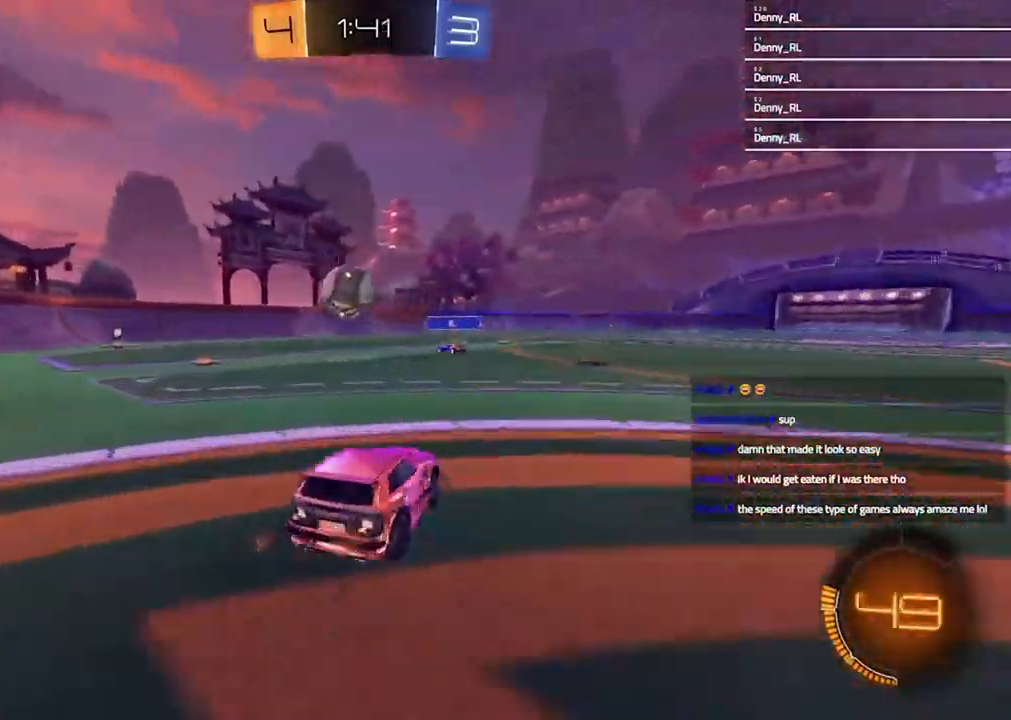
{"dt_ms": 500, "buttons": ["R2"], "left_stick": "center", "right_stick": "center", "events": [[400, "left_stick", "center"]]}
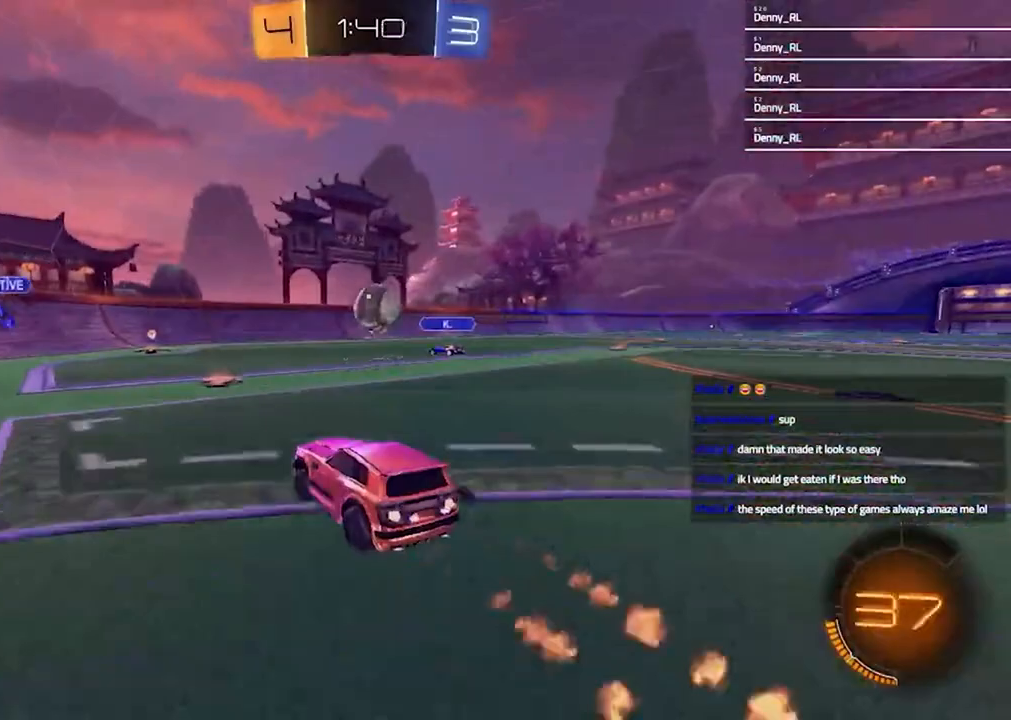
{"dt_ms": 500, "buttons": ["R2"], "left_stick": "center", "right_stick": "center", "events": []}
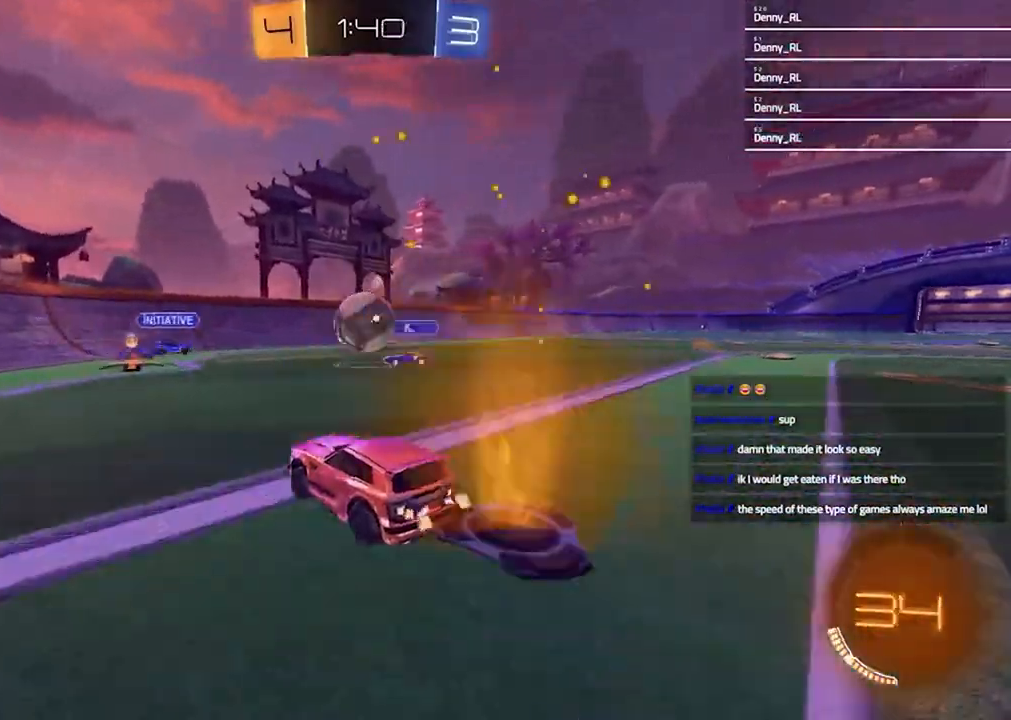
{"dt_ms": 500, "buttons": ["CROSS", "R2"], "left_stick": "center", "right_stick": "center", "events": [[100, "left_stick", "left"], [233, "left_stick", "center"], [333, "CROSS", "down"]]}
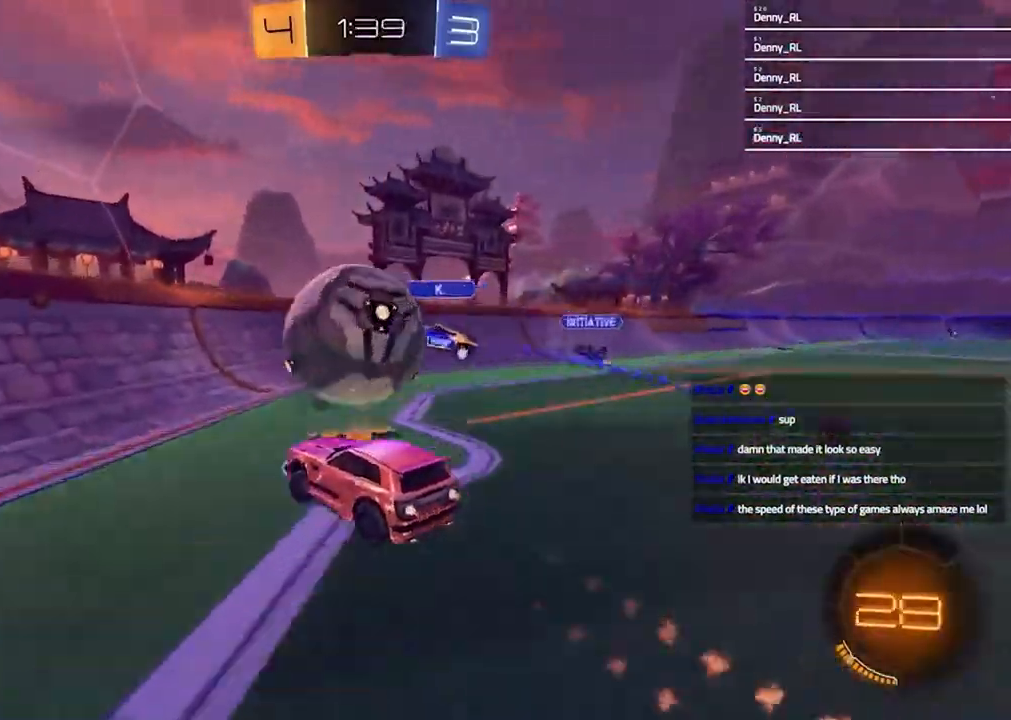
{"dt_ms": 500, "buttons": ["R2"], "left_stick": "down-right", "right_stick": "center"}
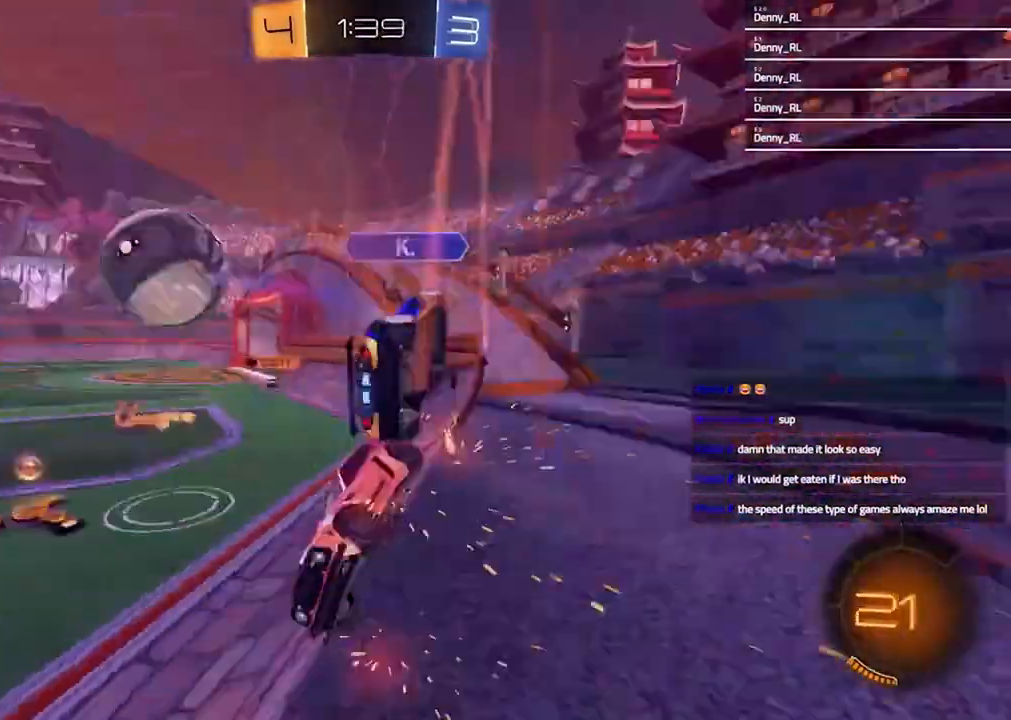
{"dt_ms": 500, "buttons": ["R2"], "left_stick": "right", "right_stick": "center", "events": [[133, "left_stick", "right"], [233, "L1", "down"], [300, "R2", "up"], [367, "L1", "up"], [500, "R2", "down"]]}
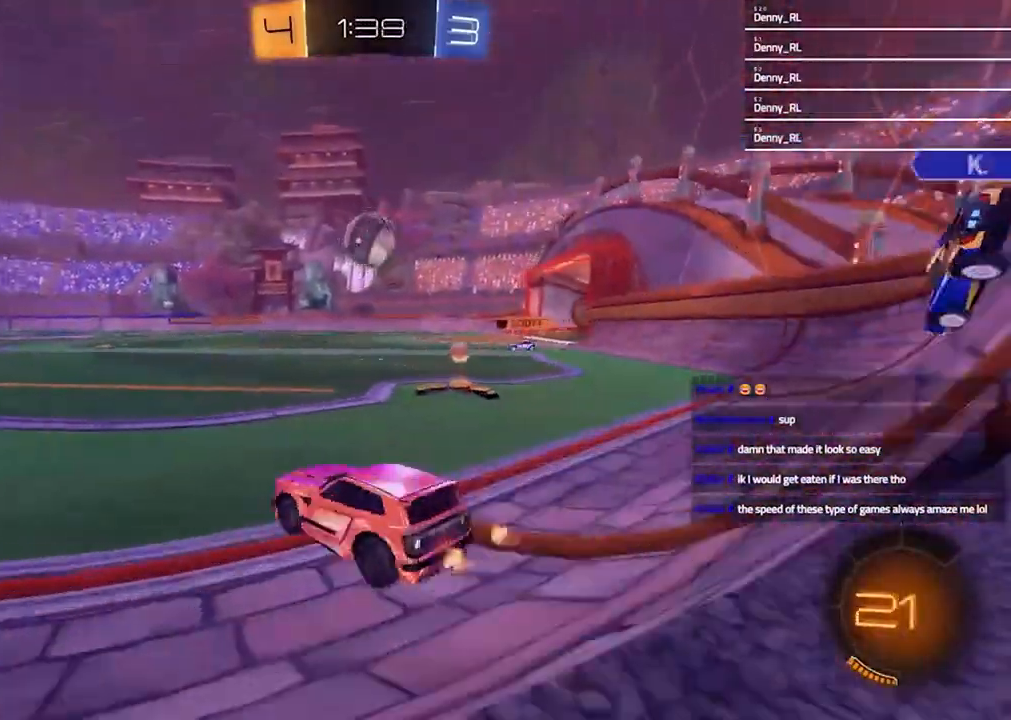
{"dt_ms": 500, "buttons": ["CROSS", "R2"], "left_stick": "down-right", "right_stick": "center", "events": [[300, "CROSS", "down"], [333, "left_stick", "up-right"], [467, "left_stick", "down-right"]]}
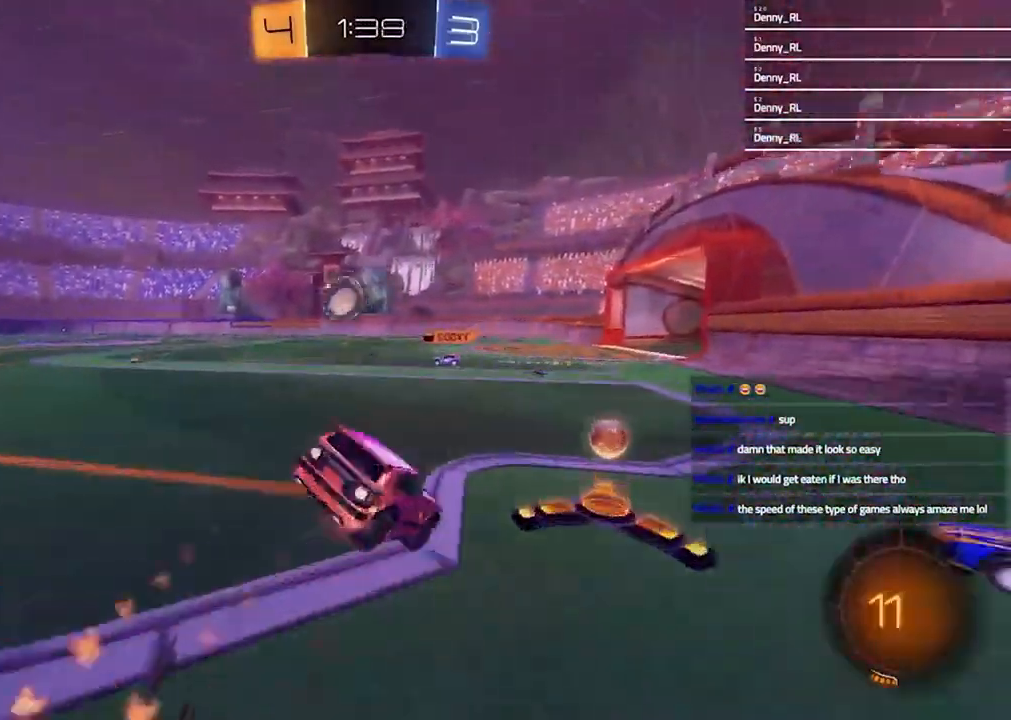
{"dt_ms": 500, "buttons": ["SQUARE", "R2"], "left_stick": "down-right", "right_stick": "center", "events": [[33, "CROSS", "up"], [33, "left_stick", "down-left"], [133, "left_stick", "down-right"], [267, "SQUARE", "down"]]}
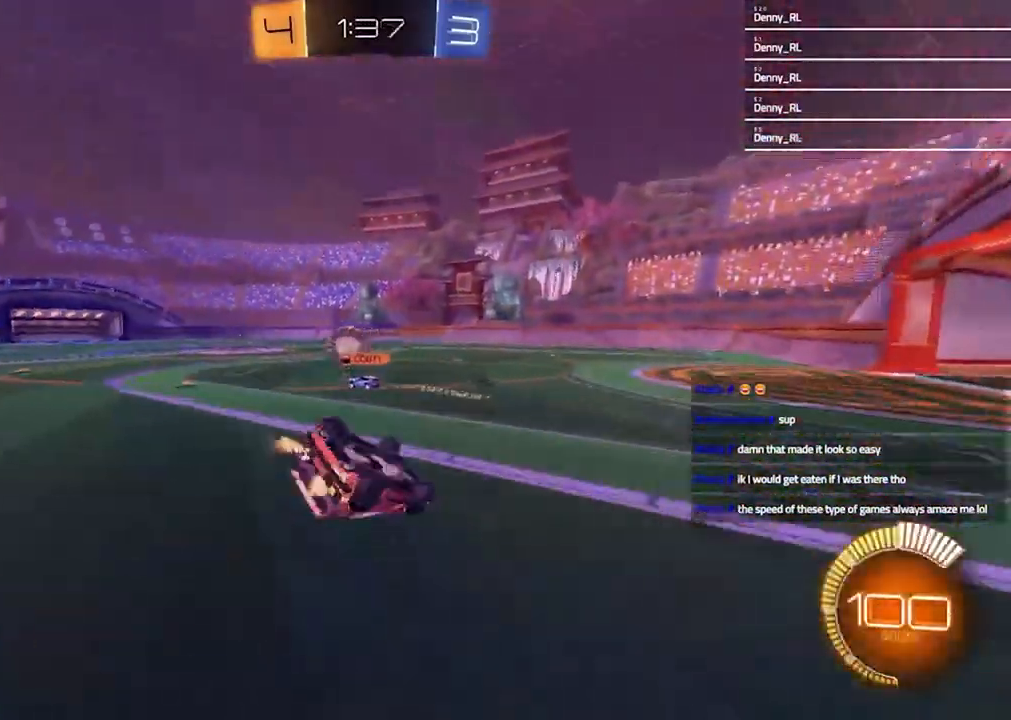
{"dt_ms": 500, "buttons": ["R2"], "left_stick": "down-left", "right_stick": "center", "events": [[67, "left_stick", "down"], [200, "SQUARE", "up"], [233, "left_stick", "down-left"]]}